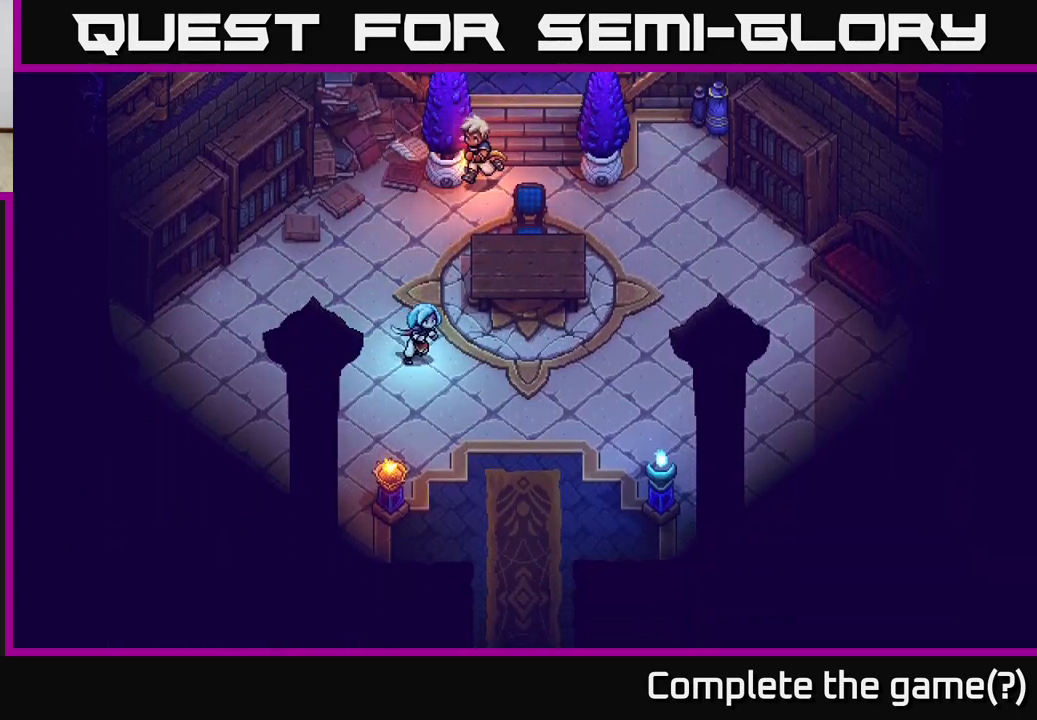
Gameplay with a controller (Xbox layout); each line is a JSON object with the inputs held at the frame after it. "events" lists button and stick changes between this image and that frame as [ms after this image, input, new state], when the widget could be followed in between.
{"buttons": [], "left_stick": "down-right", "right_stick": "center", "events": []}
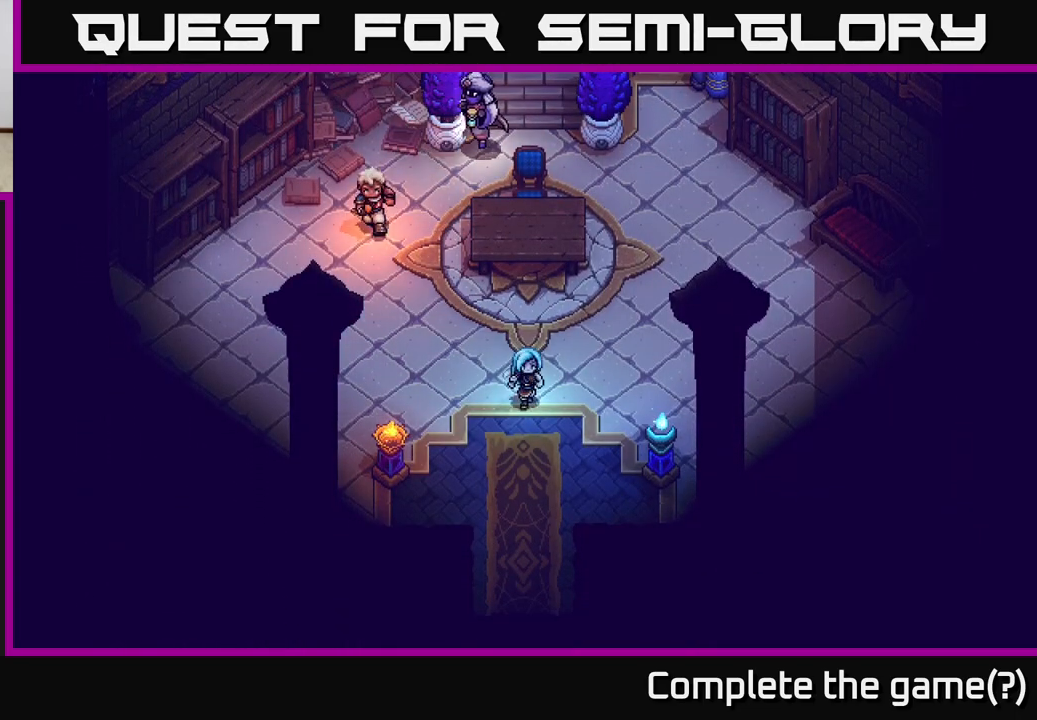
{"buttons": [], "left_stick": "down", "right_stick": "center", "events": [[33, "left_stick", "down"]]}
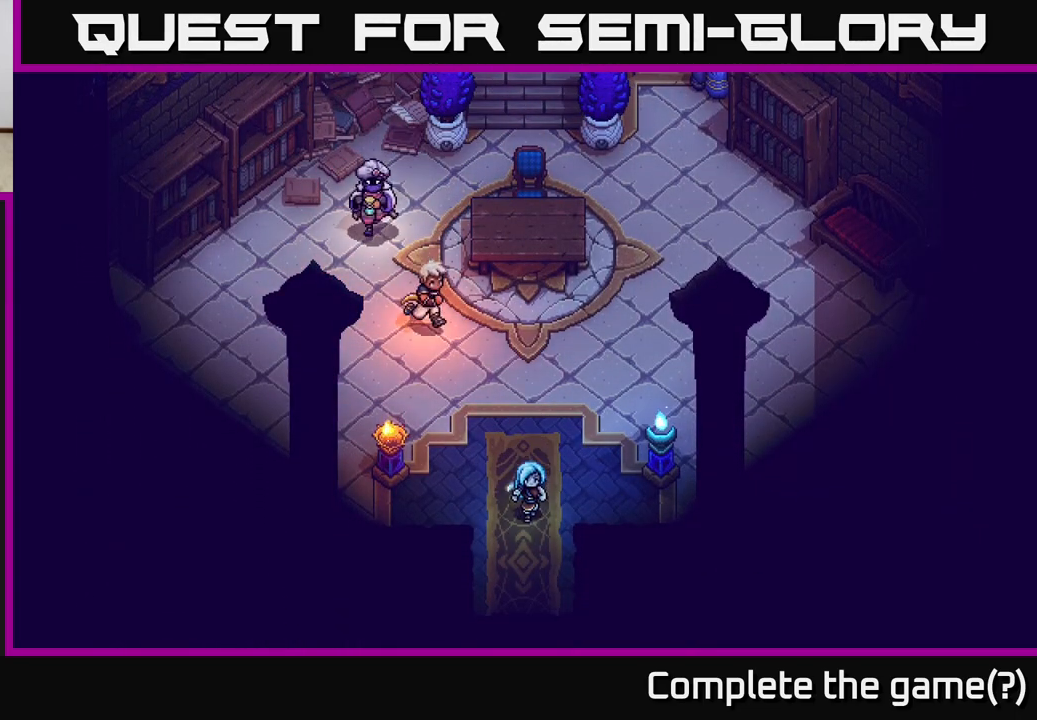
{"buttons": [], "left_stick": "down", "right_stick": "center", "events": []}
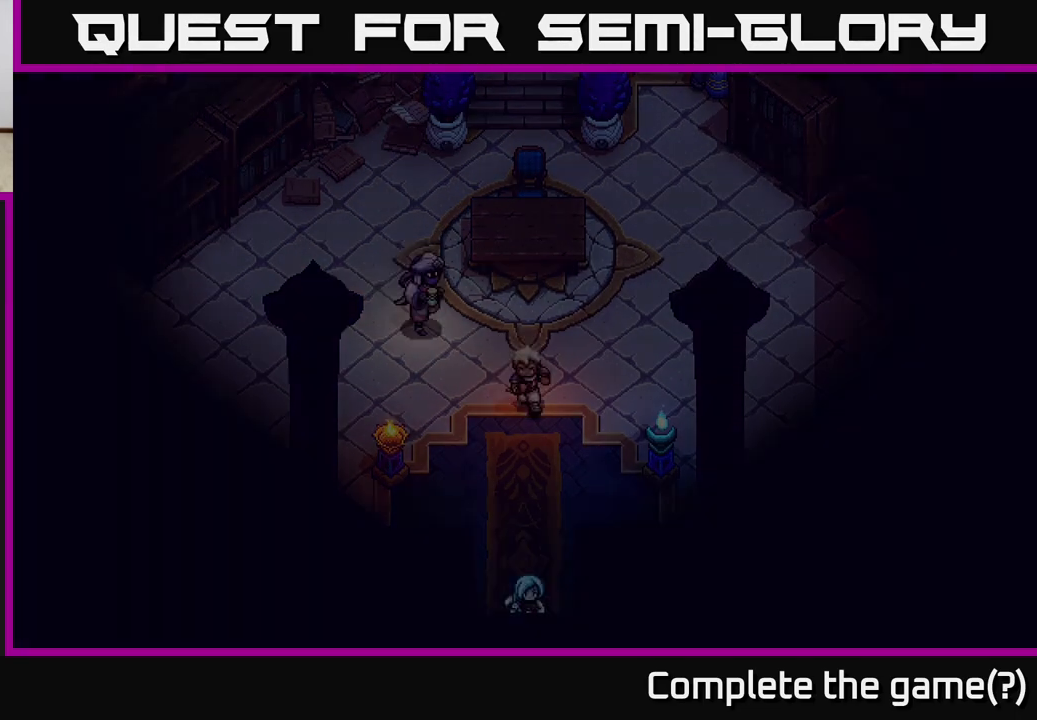
{"buttons": [], "left_stick": "down", "right_stick": "center", "events": []}
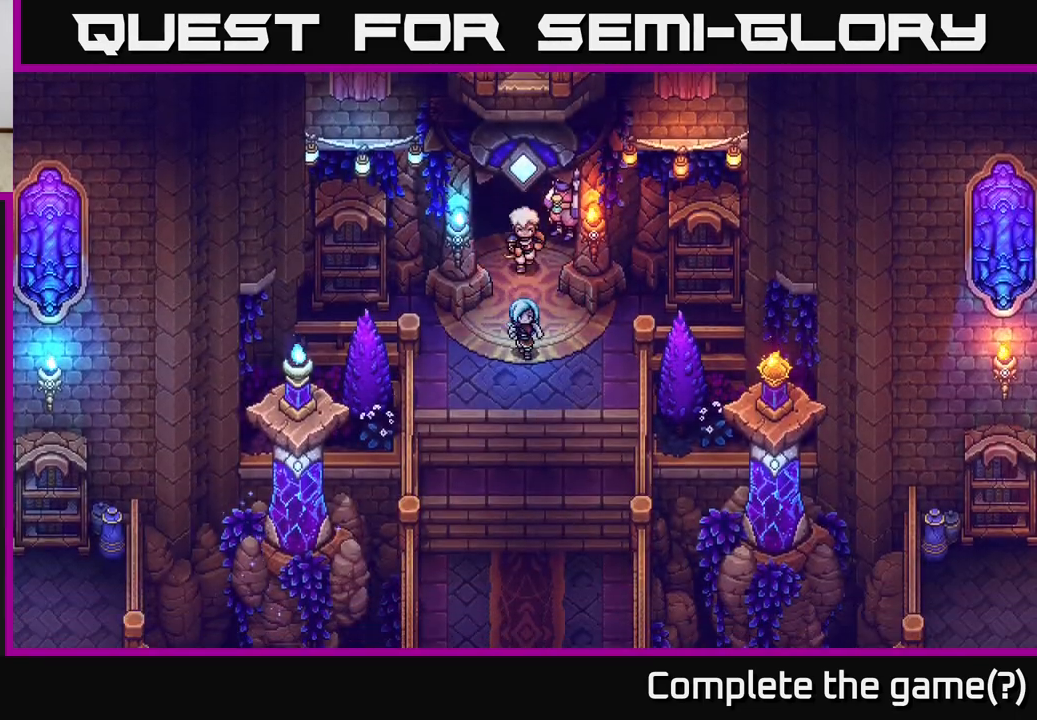
{"buttons": [], "left_stick": "down", "right_stick": "center", "events": []}
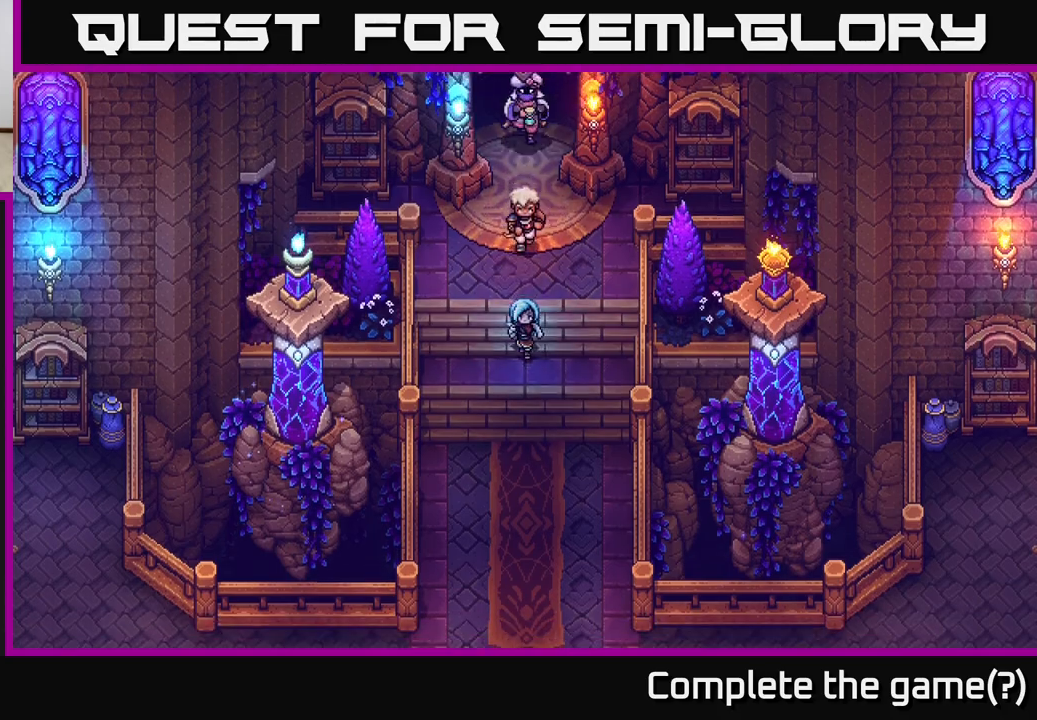
{"buttons": [], "left_stick": "down", "right_stick": "center", "events": []}
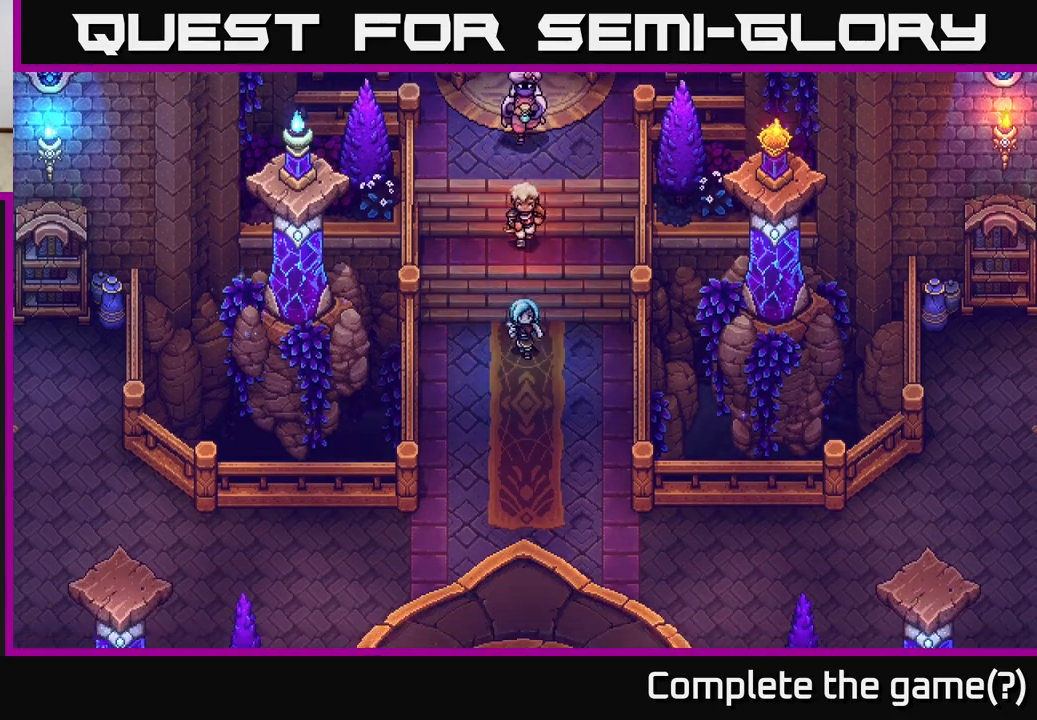
{"buttons": [], "left_stick": "down", "right_stick": "center", "events": [[267, "left_stick", "down-left"], [500, "left_stick", "down"]]}
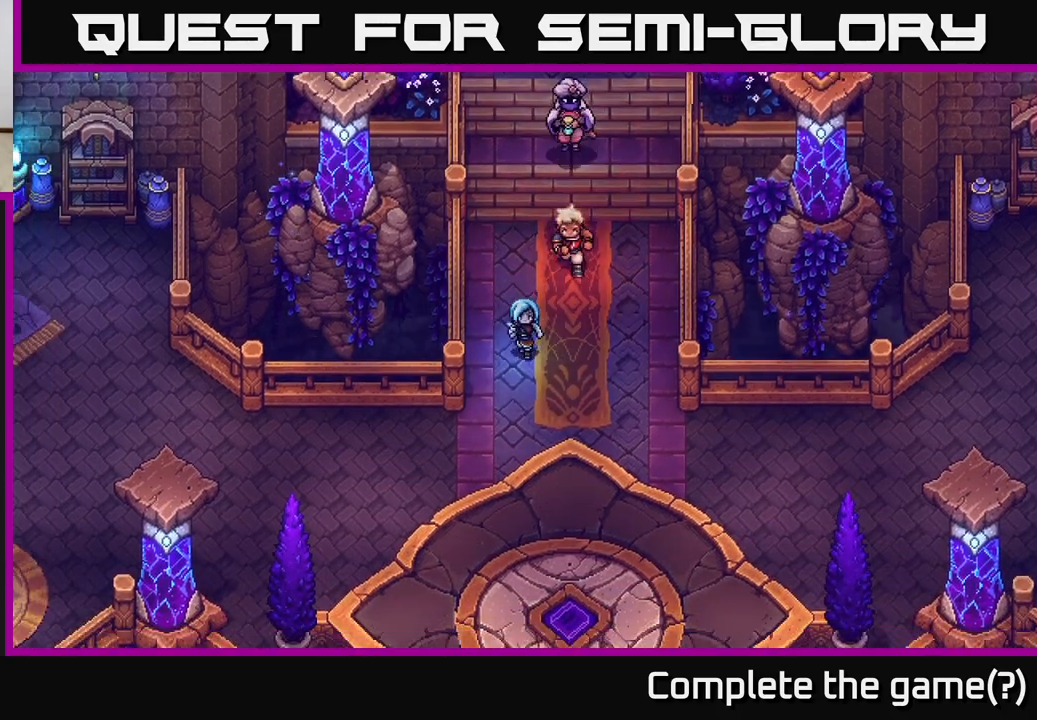
{"buttons": [], "left_stick": "down-left", "right_stick": "center", "events": [[367, "left_stick", "down-left"]]}
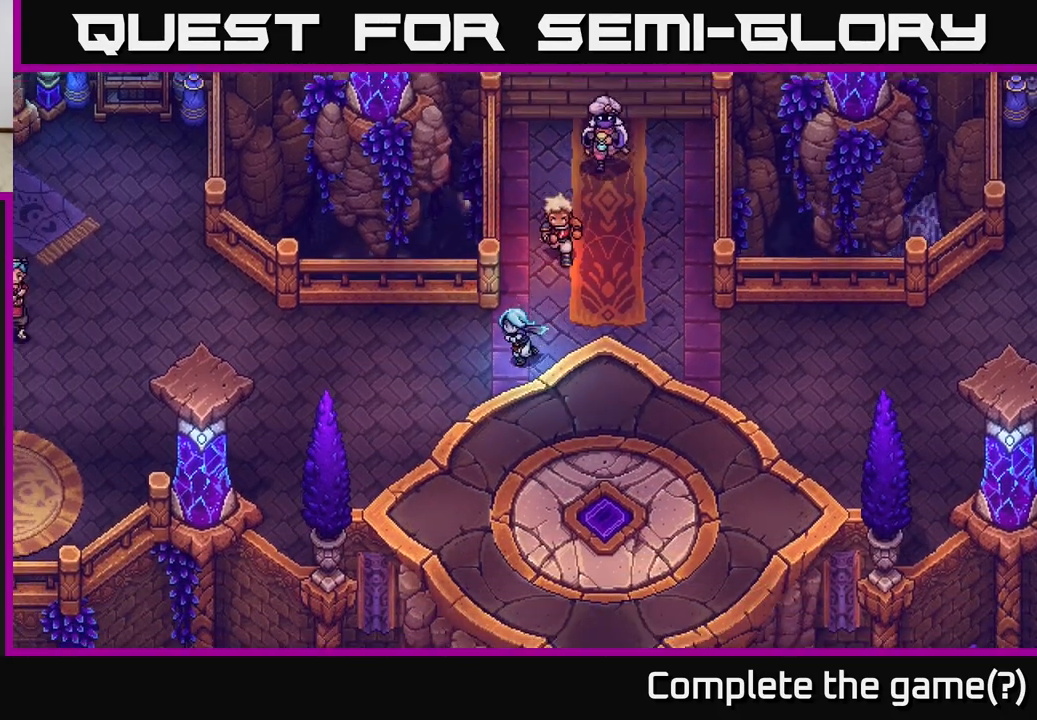
{"buttons": [], "left_stick": "down", "right_stick": "center", "events": [[17, "left_stick", "down"], [183, "left_stick", "down-right"], [483, "left_stick", "down"]]}
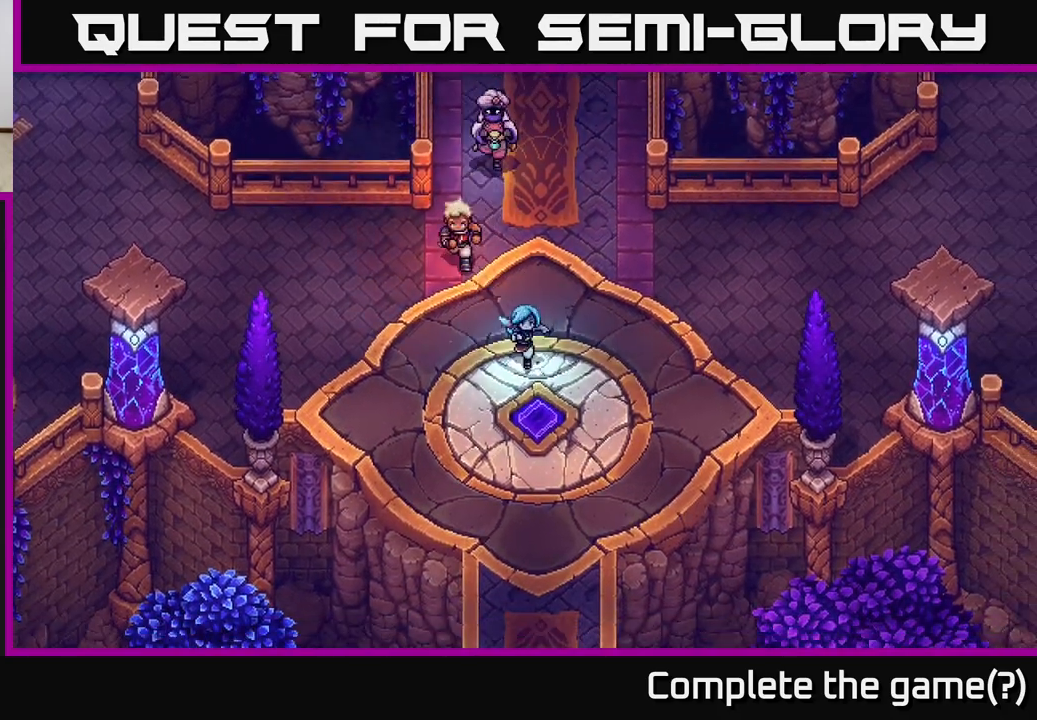
{"buttons": [], "left_stick": "down", "right_stick": "center", "events": [[283, "A", "down"], [367, "A", "up"]]}
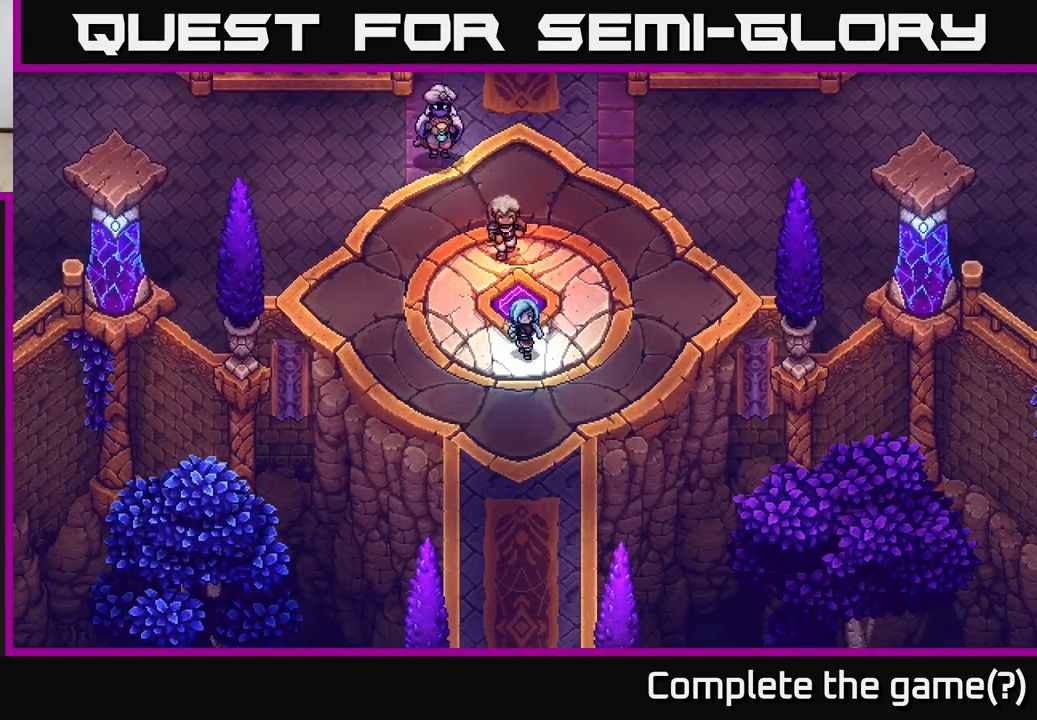
{"buttons": [], "left_stick": "down", "right_stick": "center", "events": []}
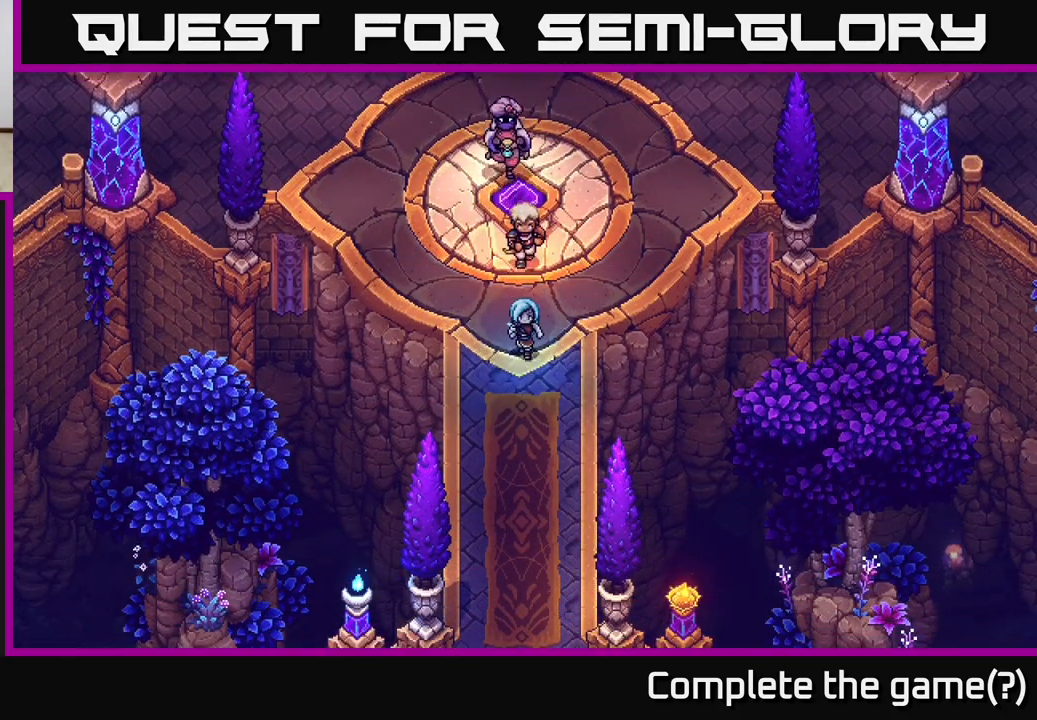
{"buttons": [], "left_stick": "down", "right_stick": "center", "events": []}
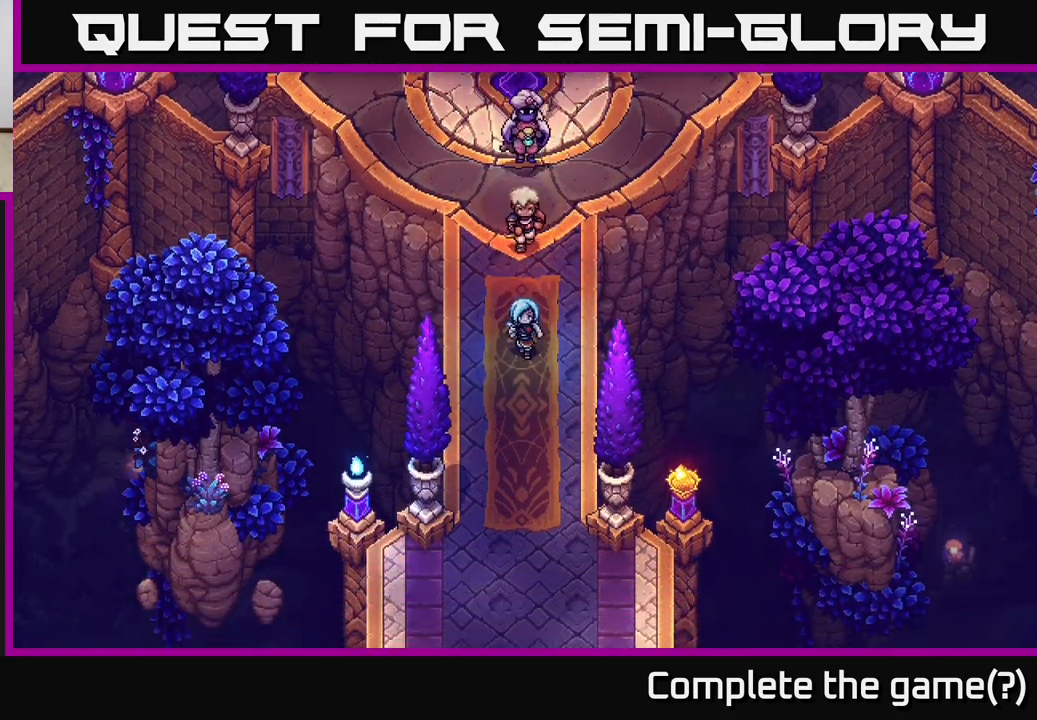
{"buttons": [], "left_stick": "down", "right_stick": "center", "events": []}
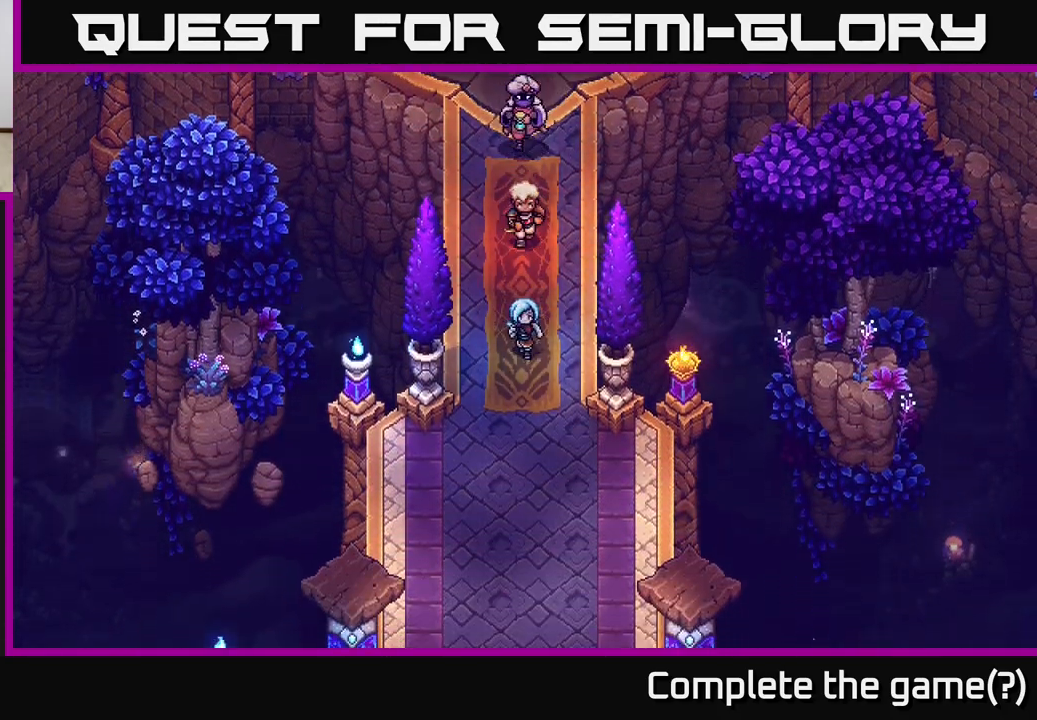
{"buttons": [], "left_stick": "down", "right_stick": "center", "events": []}
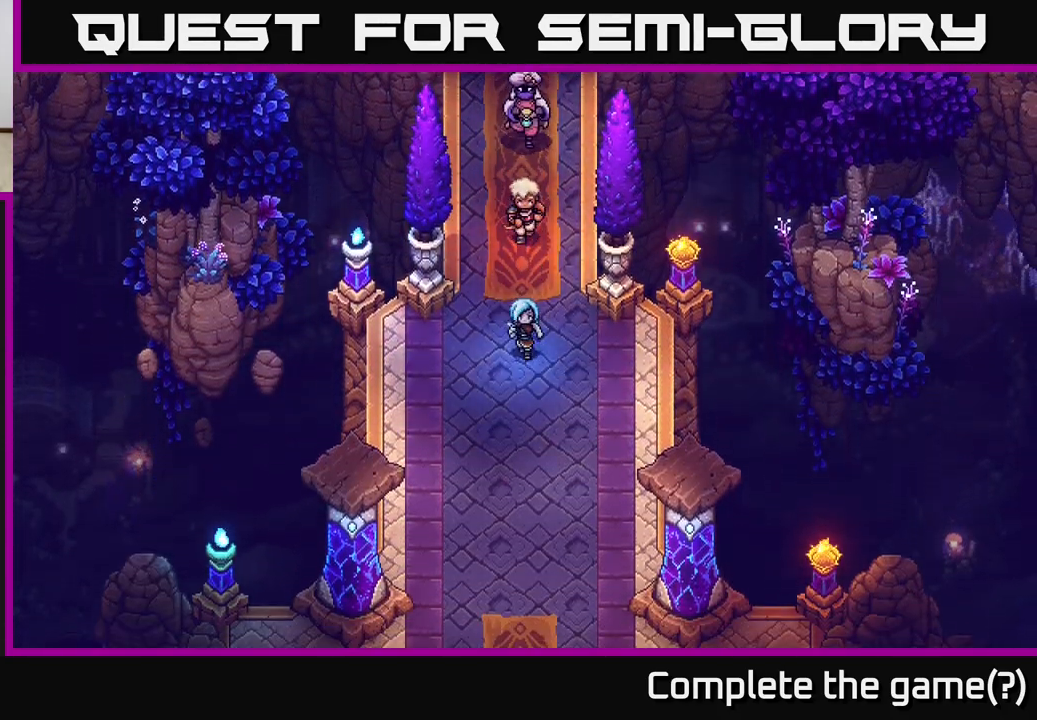
{"buttons": [], "left_stick": "down", "right_stick": "center", "events": []}
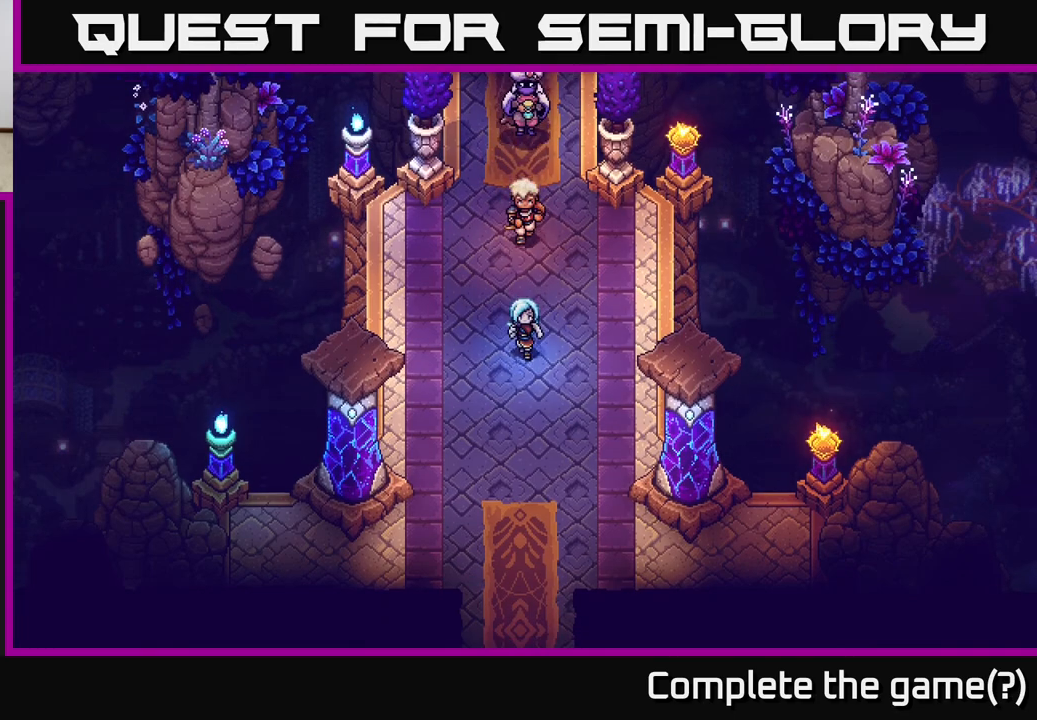
{"buttons": [], "left_stick": "down", "right_stick": "center", "events": []}
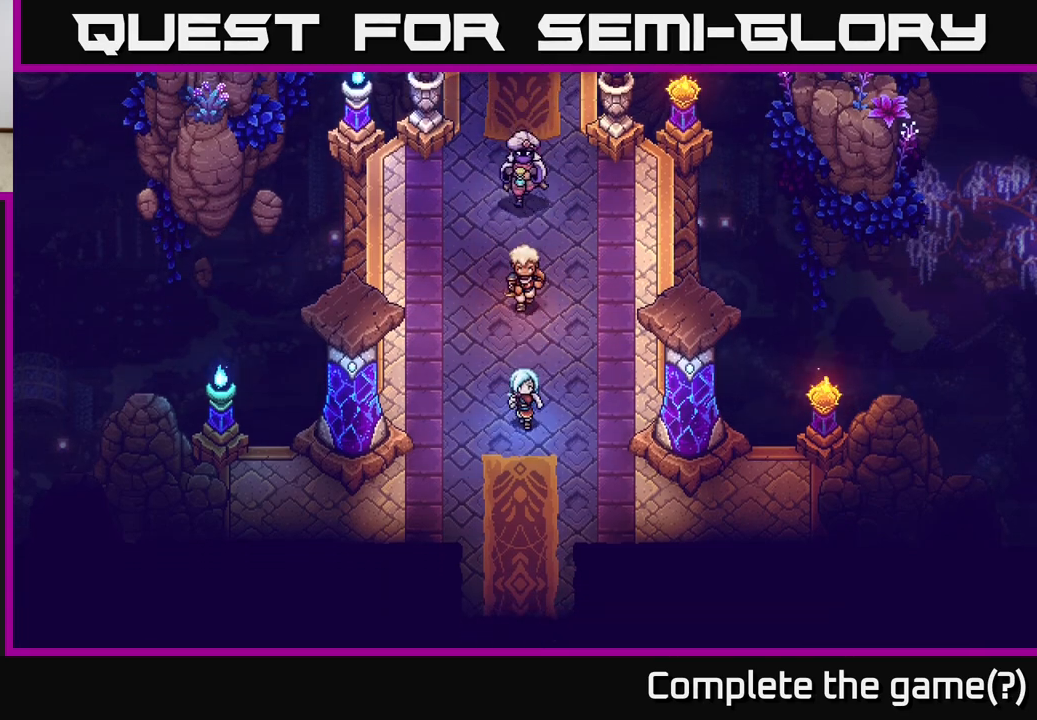
{"buttons": [], "left_stick": "down", "right_stick": "center", "events": []}
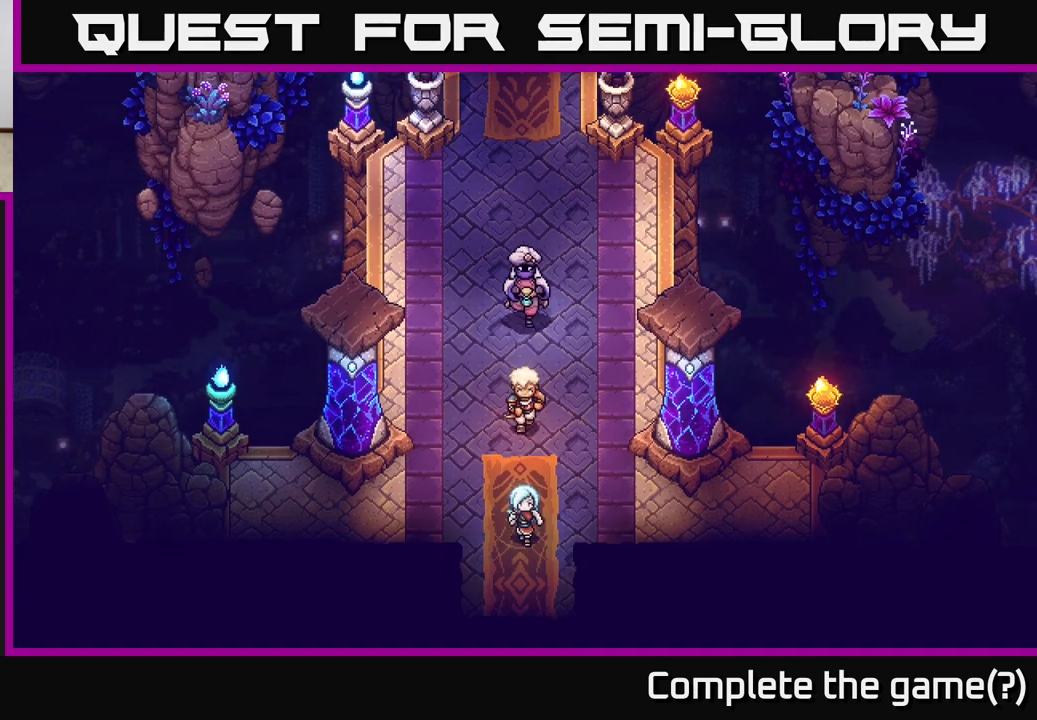
{"buttons": [], "left_stick": "down", "right_stick": "center", "events": []}
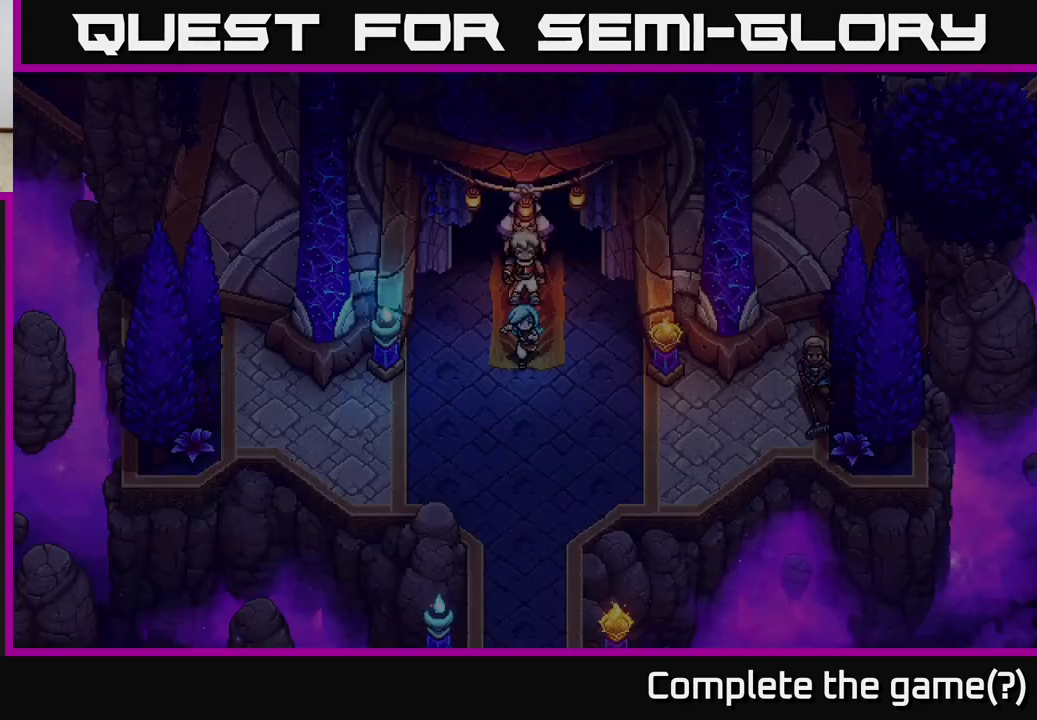
{"buttons": [], "left_stick": "down", "right_stick": "center", "events": []}
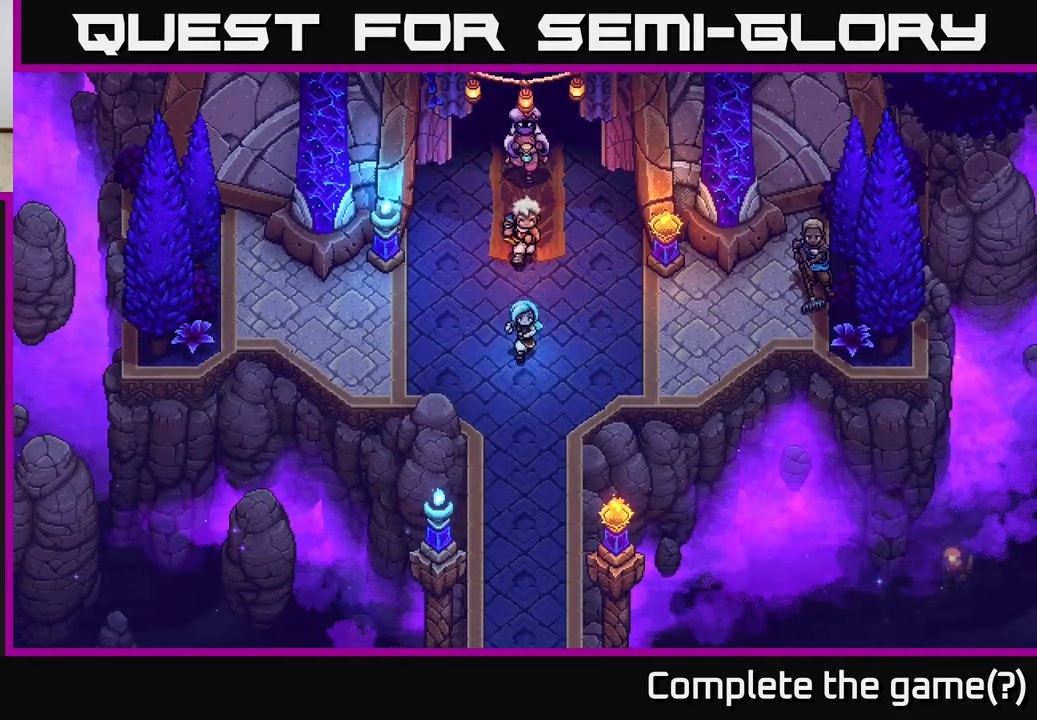
{"buttons": [], "left_stick": "down", "right_stick": "center", "events": []}
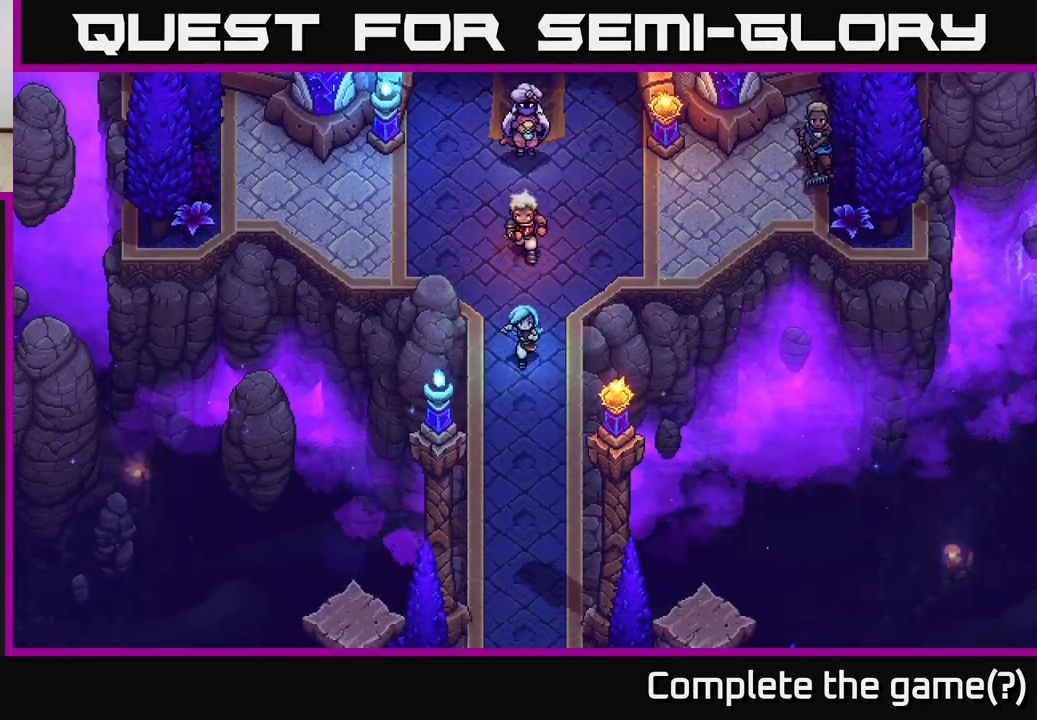
{"buttons": [], "left_stick": "down", "right_stick": "center", "events": []}
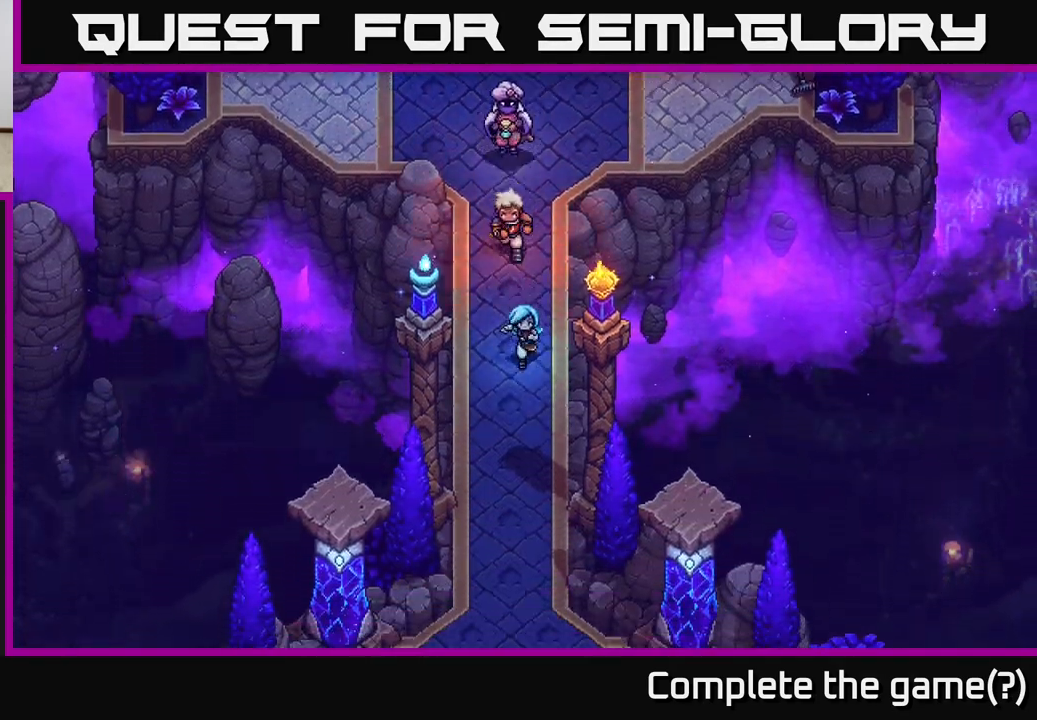
{"buttons": [], "left_stick": "down", "right_stick": "center", "events": []}
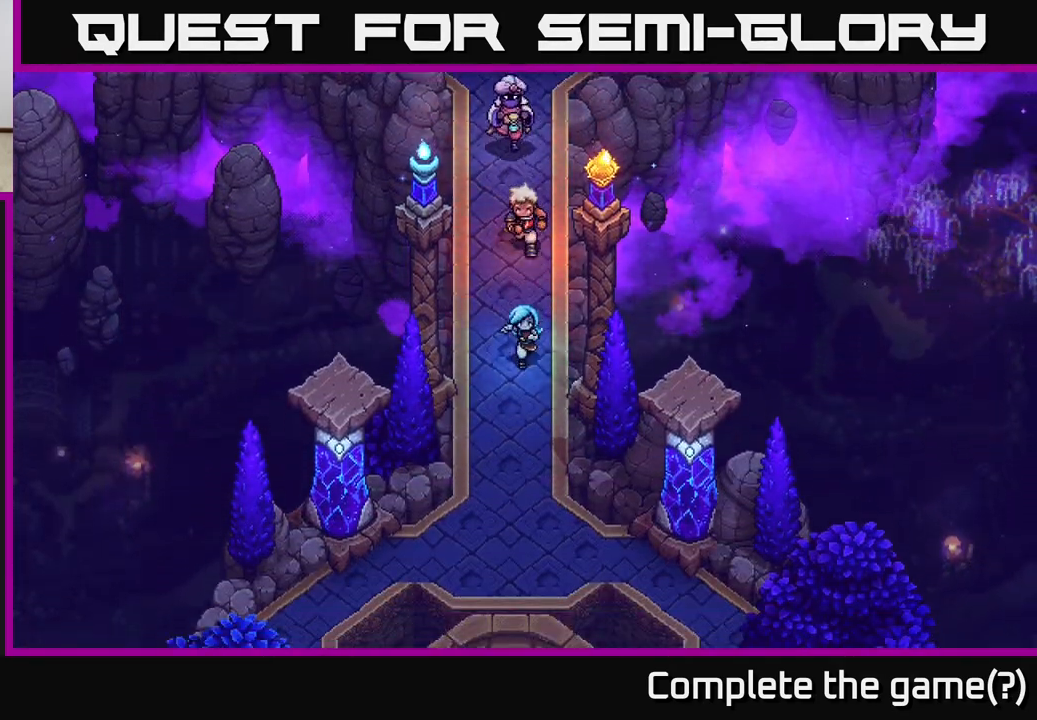
{"buttons": [], "left_stick": "down", "right_stick": "center", "events": []}
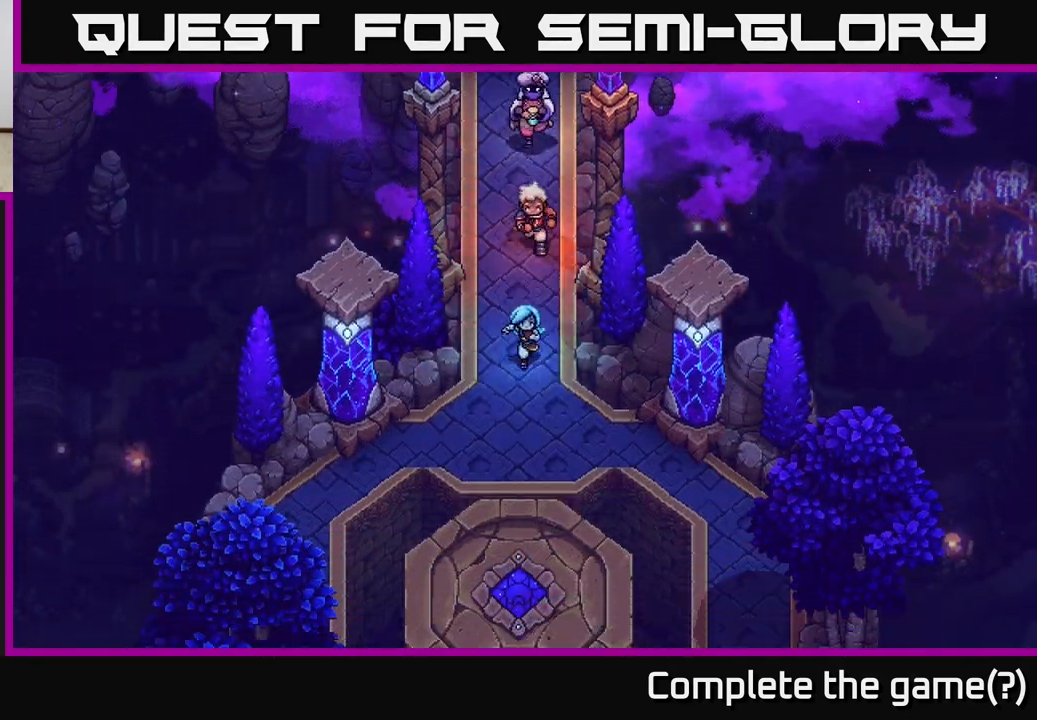
{"buttons": [], "left_stick": "down", "right_stick": "center", "events": []}
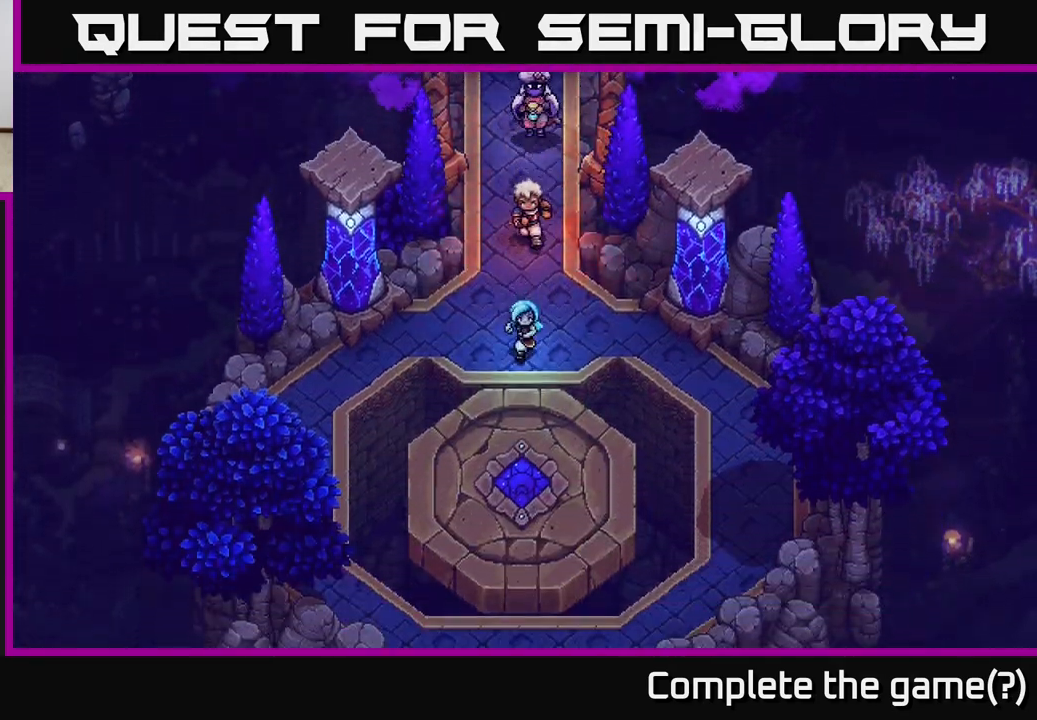
{"buttons": [], "left_stick": "center", "right_stick": "center", "events": [[433, "left_stick", "center"]]}
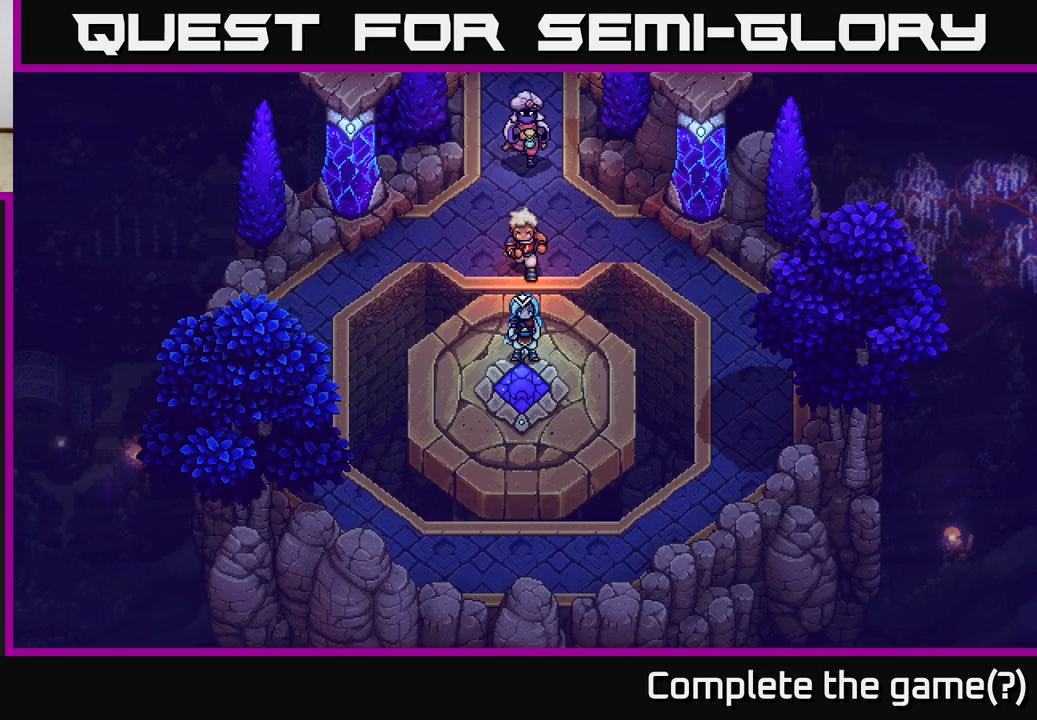
{"buttons": [], "left_stick": "center", "right_stick": "center", "events": []}
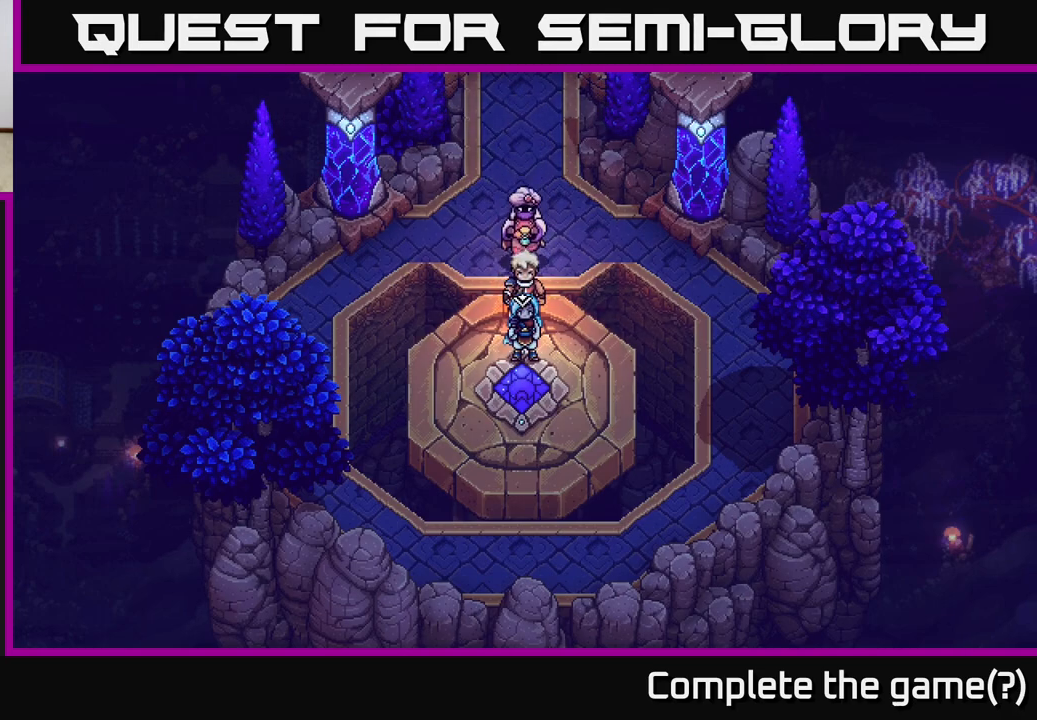
{"buttons": [], "left_stick": "center", "right_stick": "center", "events": []}
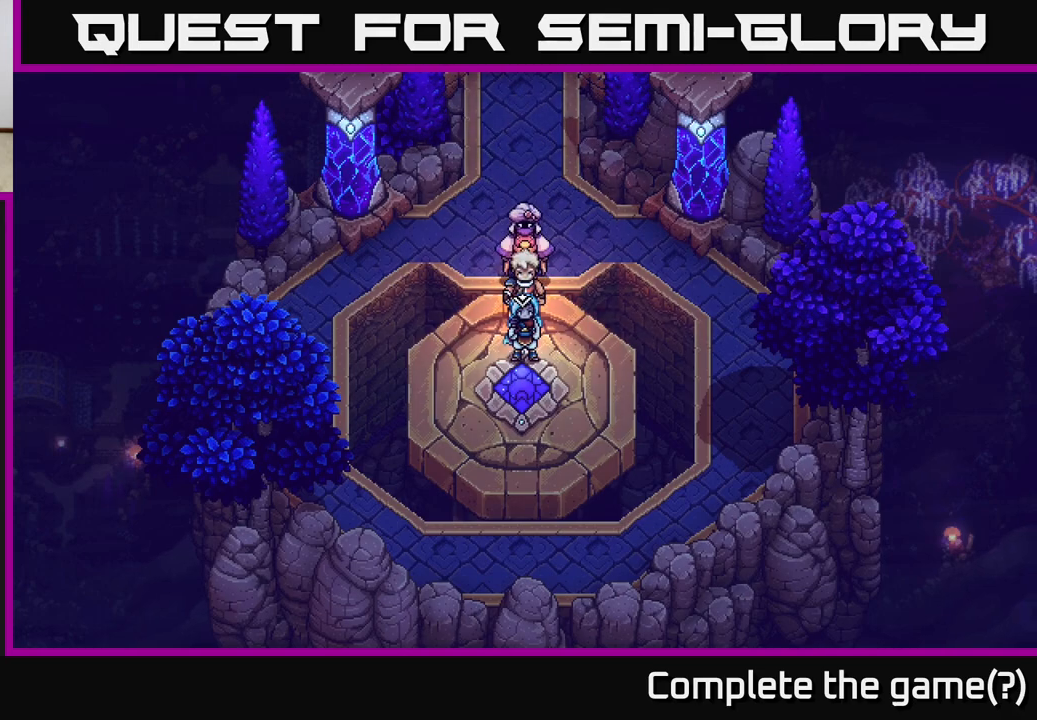
{"buttons": [], "left_stick": "center", "right_stick": "center", "events": []}
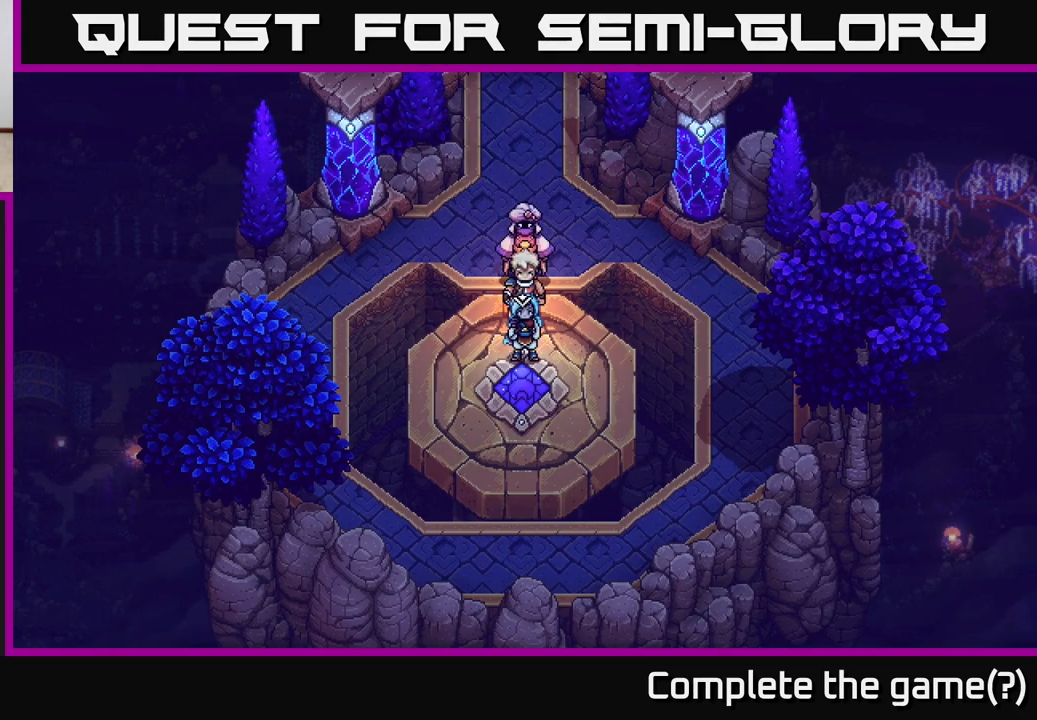
{"buttons": [], "left_stick": "center", "right_stick": "center", "events": [[317, "left_stick", "down"], [500, "left_stick", "center"]]}
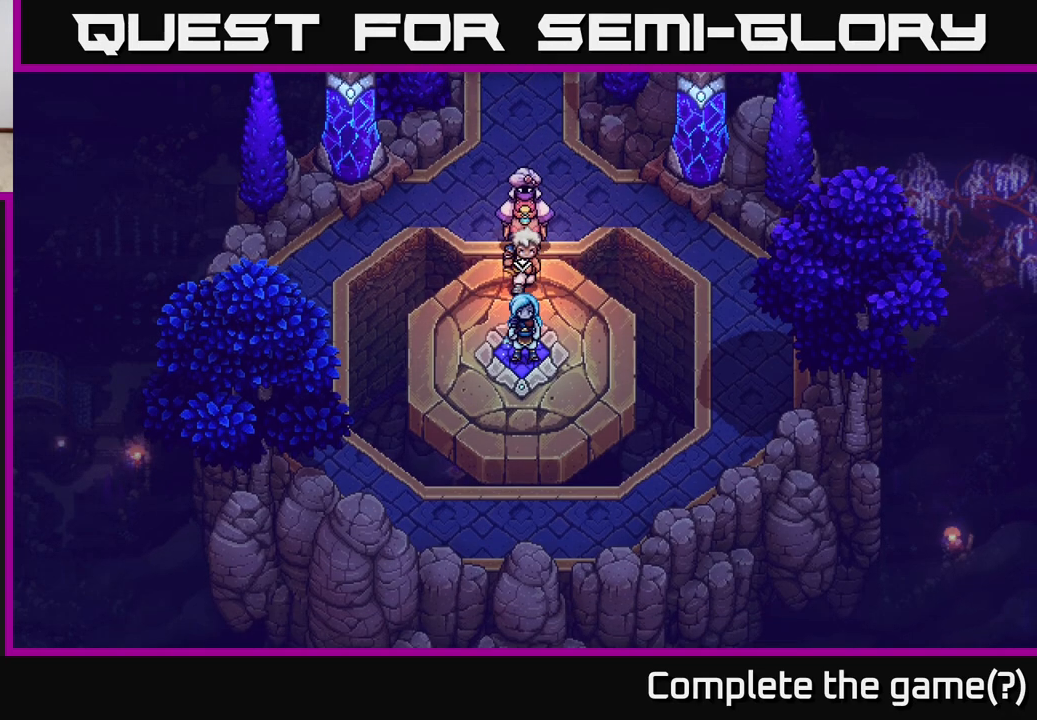
{"buttons": [], "left_stick": "center", "right_stick": "center", "events": []}